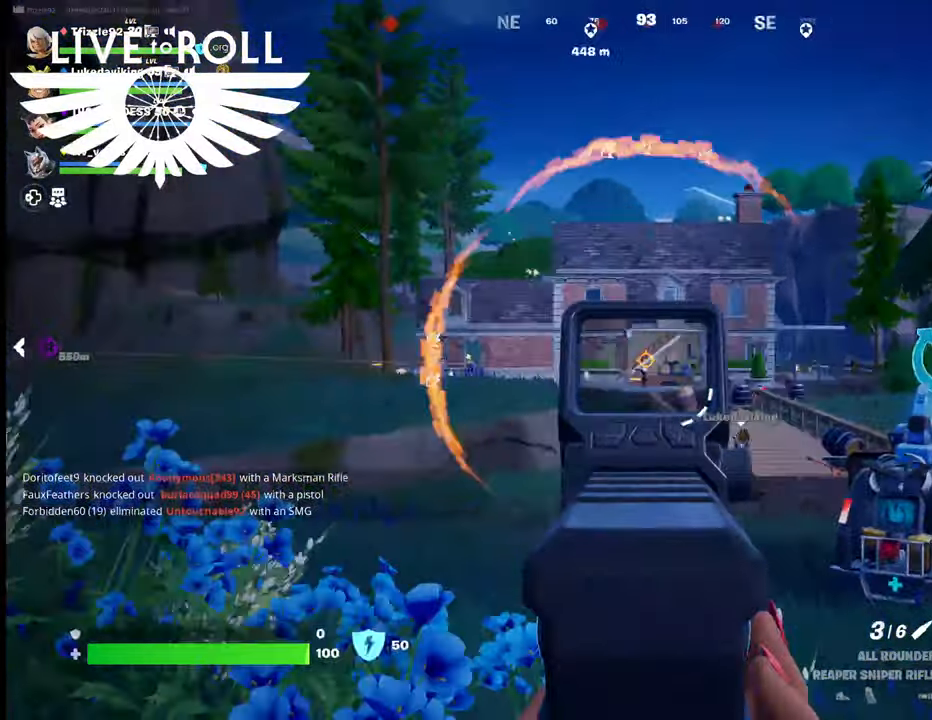
Gameplay with a controller (Xbox layout); each line is a JSON object with the inputs held at the frame after it. "events" lists button and stick changes between this image and that frame as [ms after this image, input, new state], when the widget could be followed in between. Not read: SHARE.
{"buttons": ["L2"], "left_stick": "center", "right_stick": "center", "events": [[234, "right_stick", "center"]]}
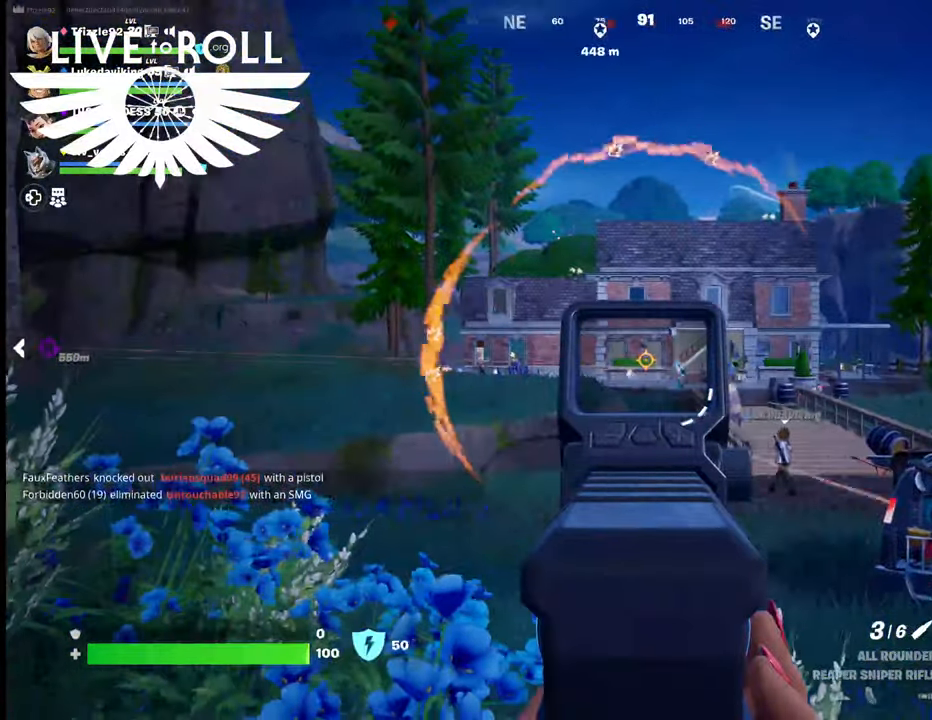
{"buttons": ["L2"], "left_stick": "center", "right_stick": "center", "events": []}
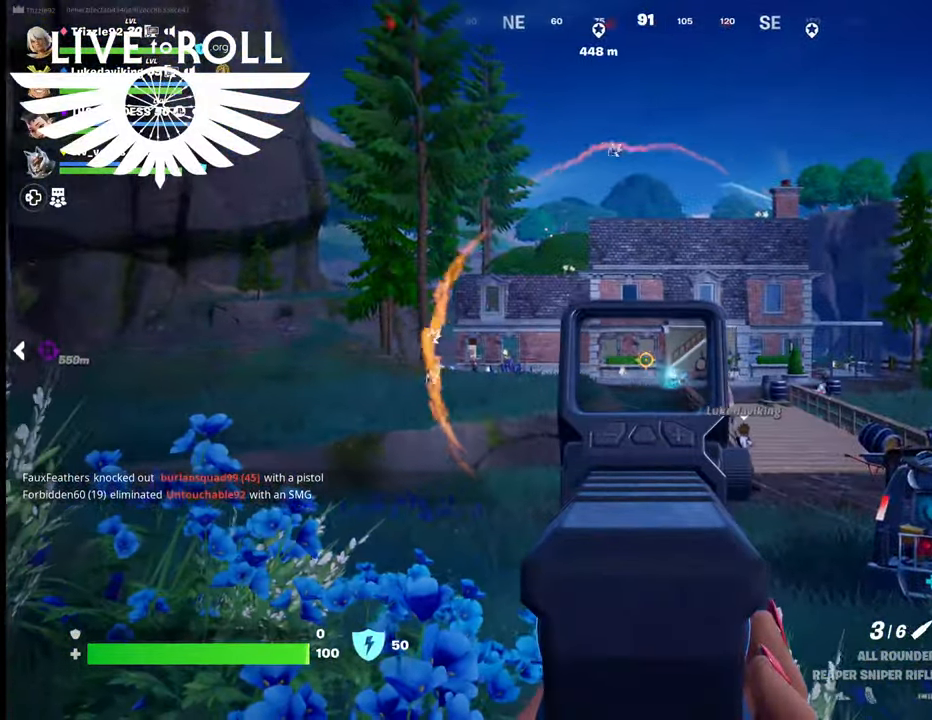
{"buttons": ["L2"], "left_stick": "center", "right_stick": "center", "events": []}
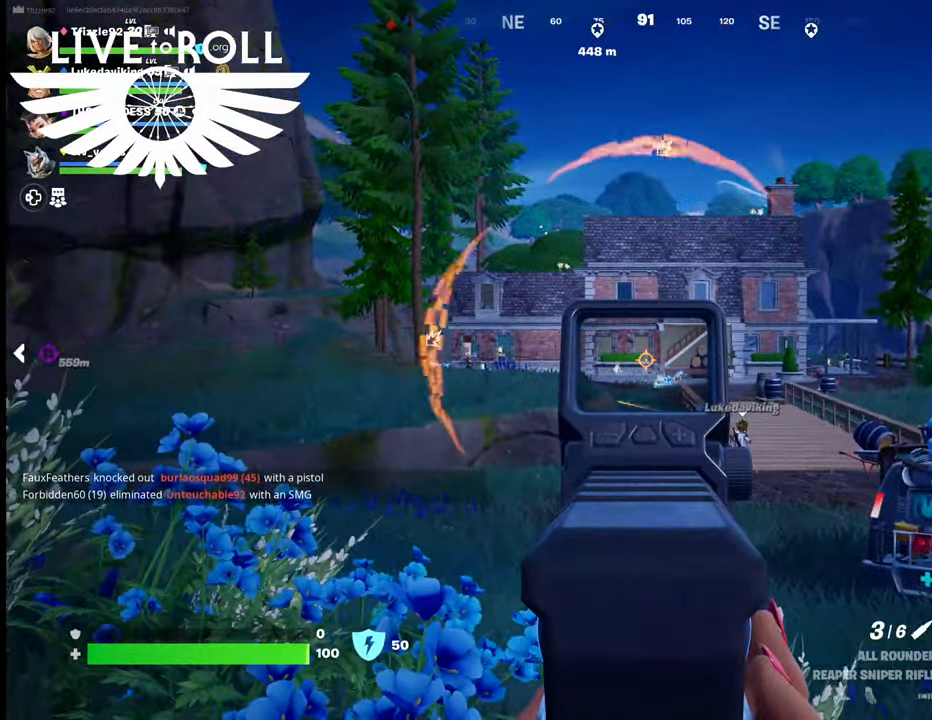
{"buttons": ["L2"], "left_stick": "center", "right_stick": "left", "events": [[67, "right_stick", "left"]]}
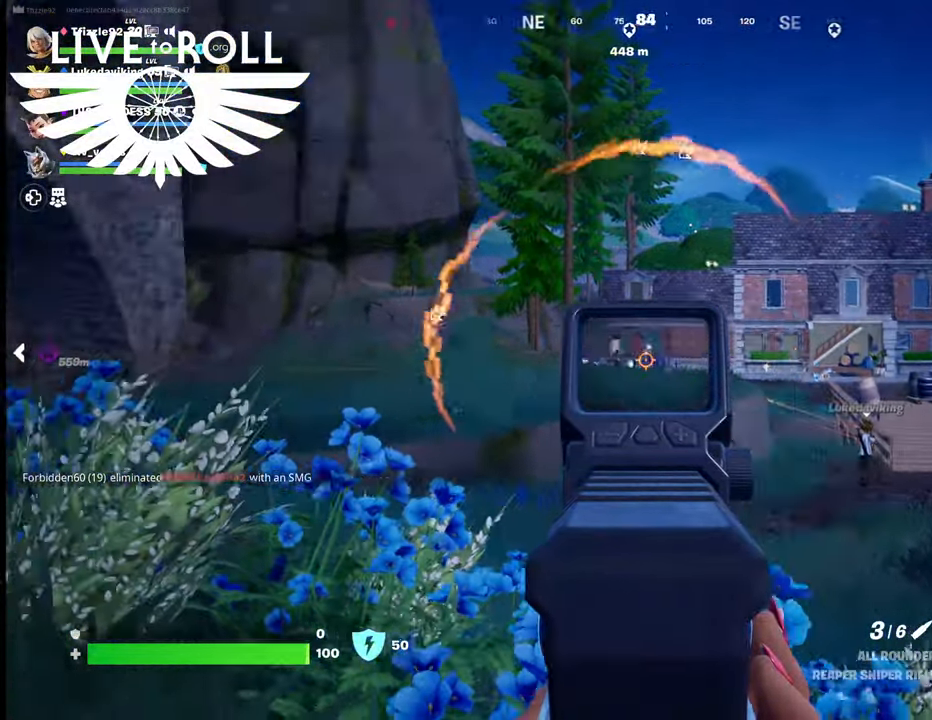
{"buttons": ["L2"], "left_stick": "center", "right_stick": "center", "events": [[200, "right_stick", "center"]]}
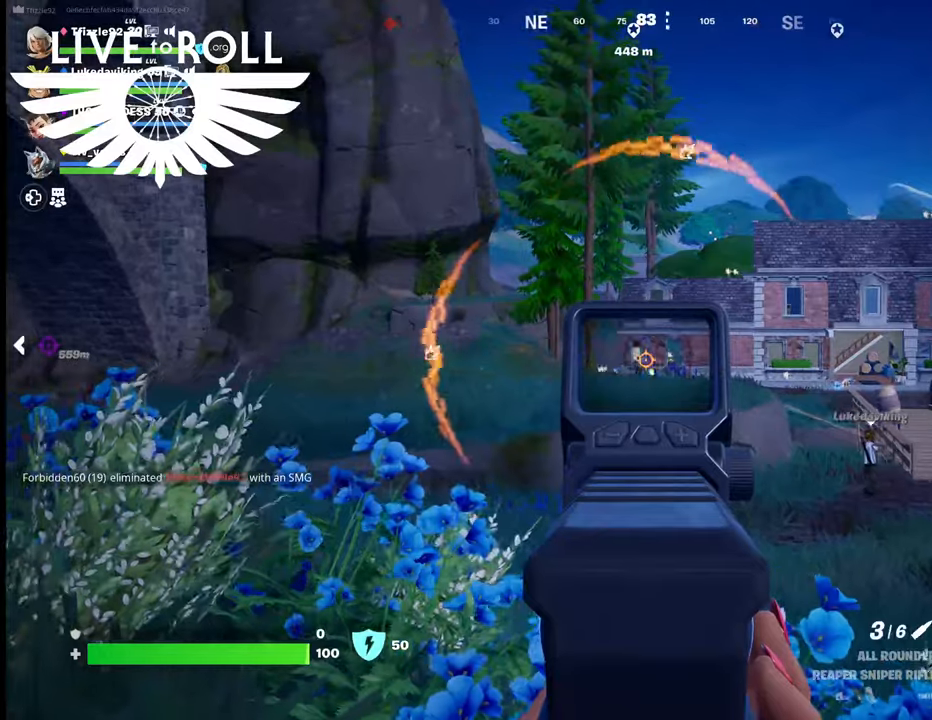
{"buttons": ["L2"], "left_stick": "center", "right_stick": "center", "events": []}
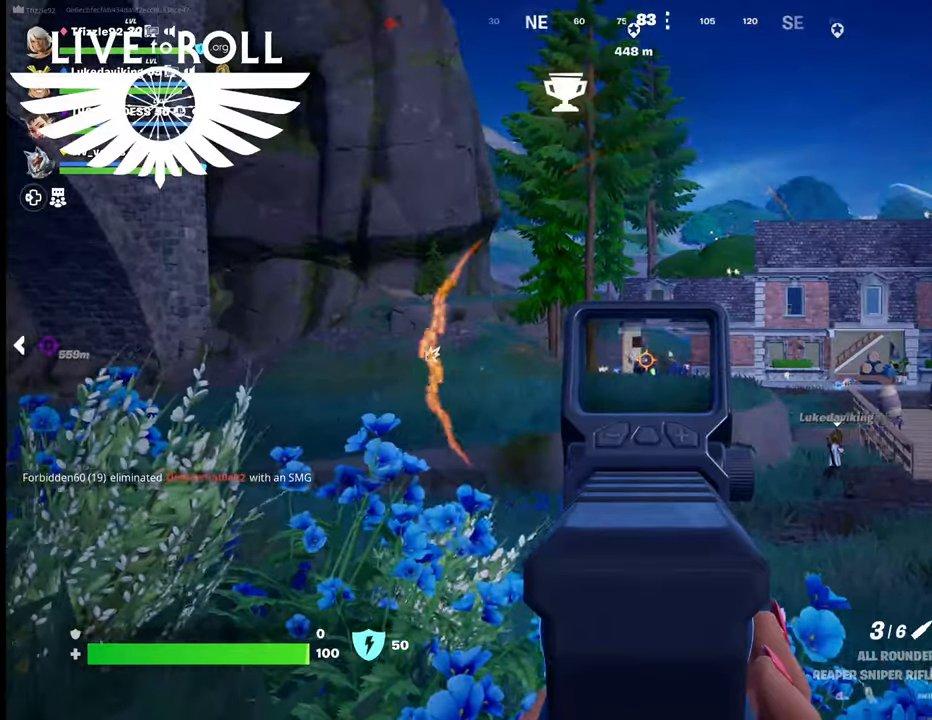
{"buttons": ["L2"], "left_stick": "center", "right_stick": "center", "events": [[100, "R2", "down"], [300, "R2", "up"]]}
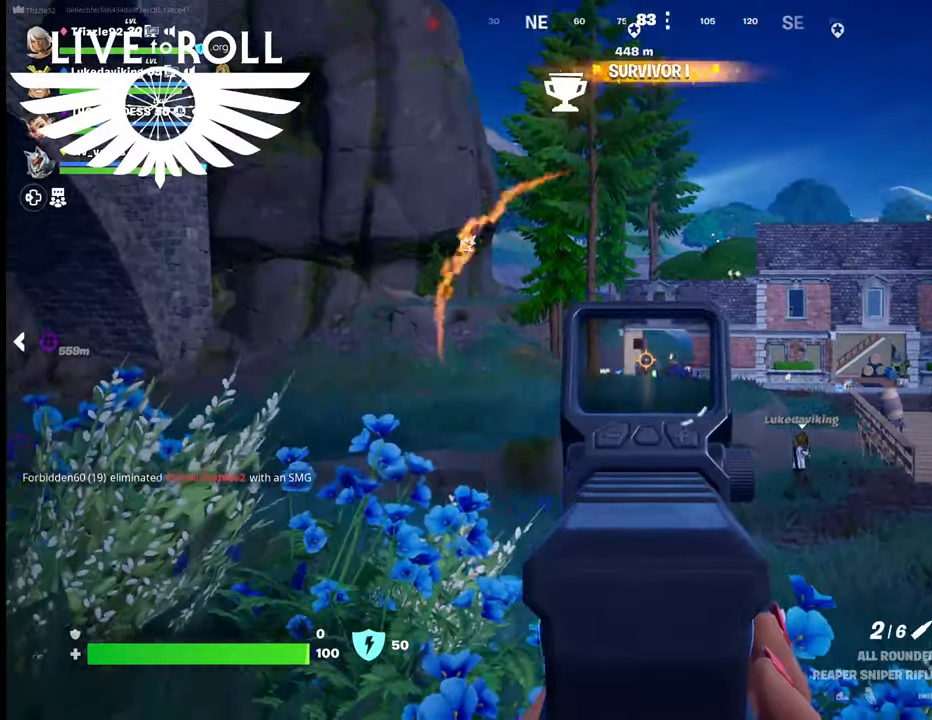
{"buttons": ["L2"], "left_stick": "center", "right_stick": "center", "events": []}
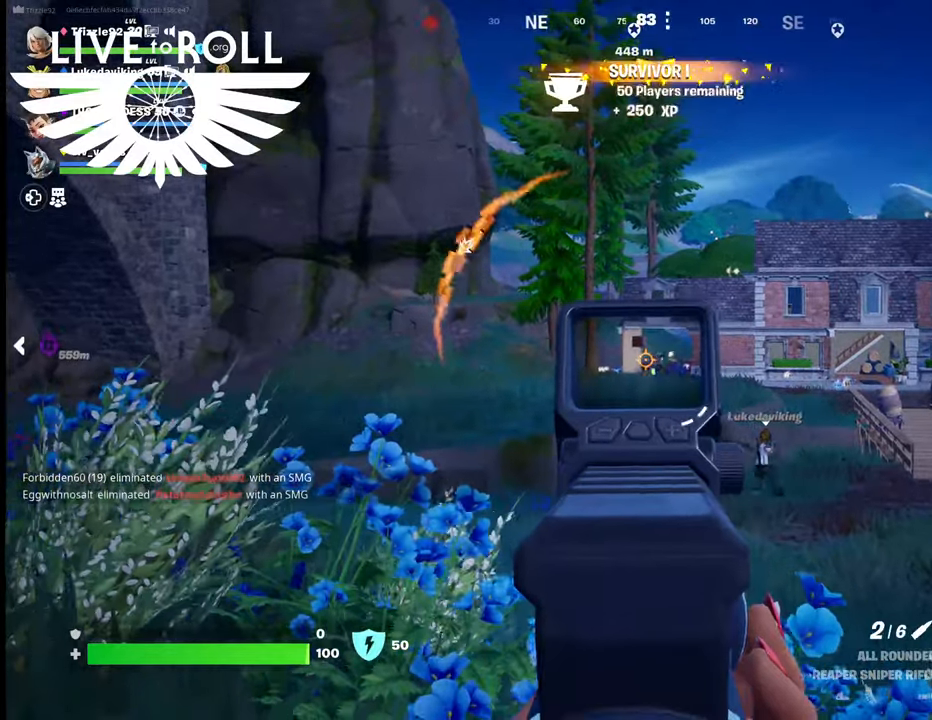
{"buttons": ["L2"], "left_stick": "center", "right_stick": "center", "events": []}
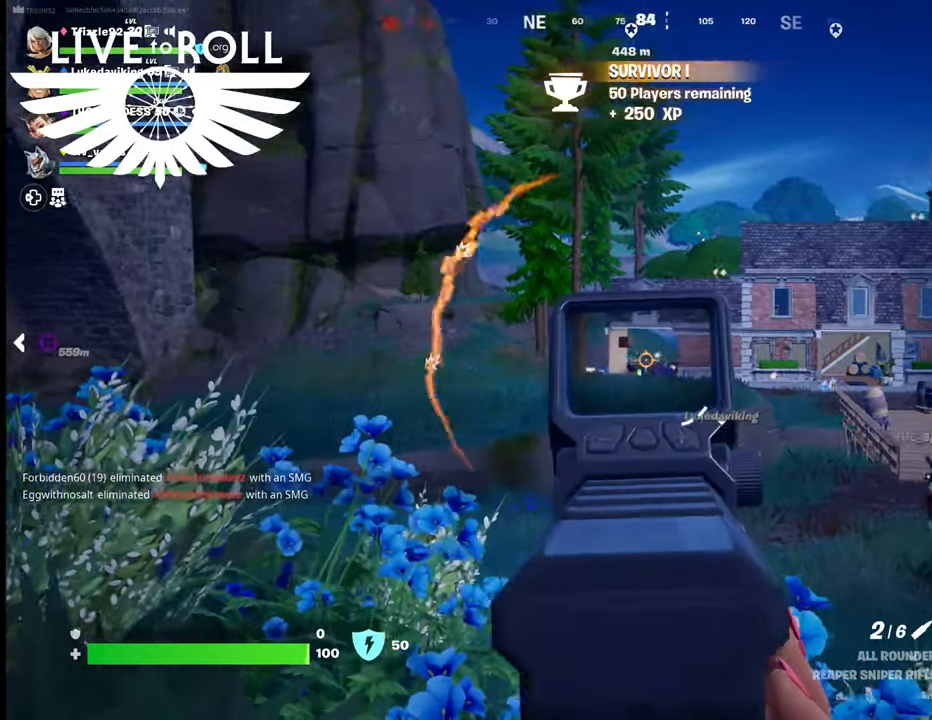
{"buttons": ["L2"], "left_stick": "center", "right_stick": "center", "events": []}
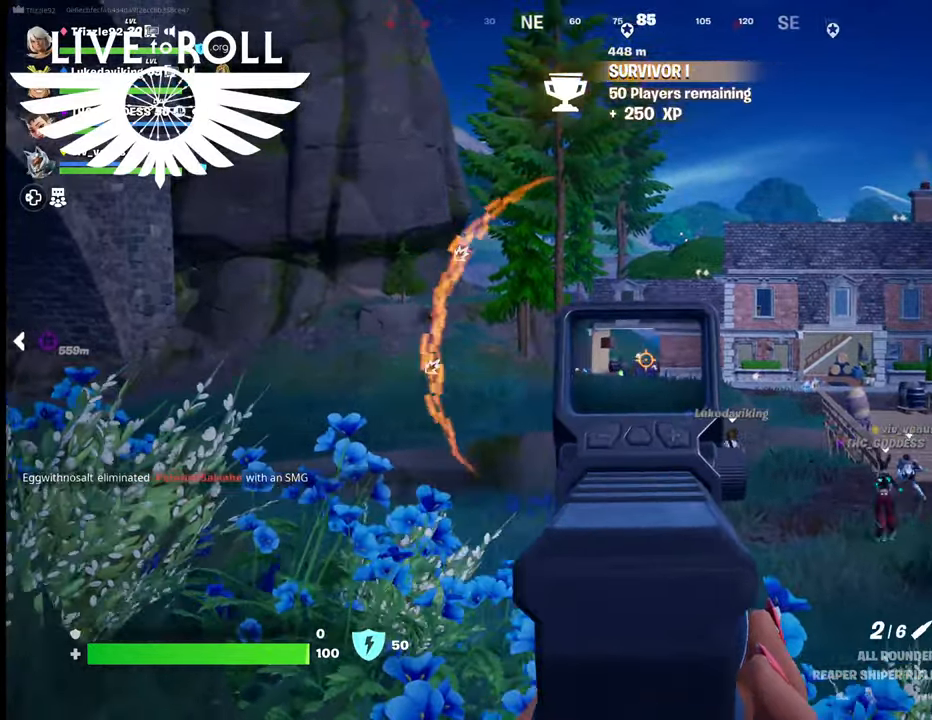
{"buttons": ["L2"], "left_stick": "center", "right_stick": "center", "events": []}
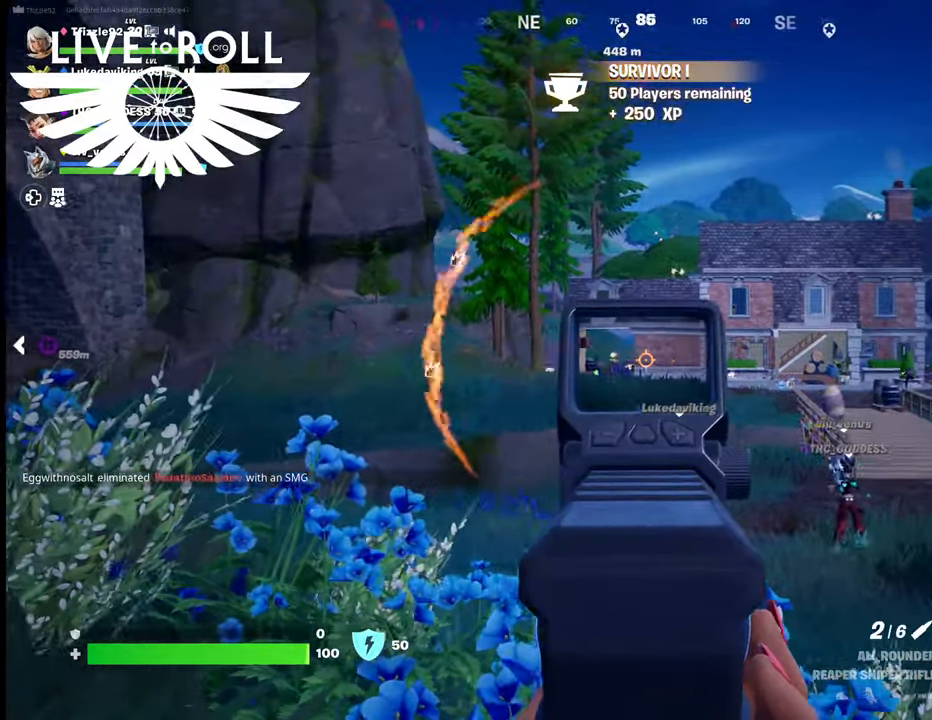
{"buttons": ["L2"], "left_stick": "center", "right_stick": "center", "events": []}
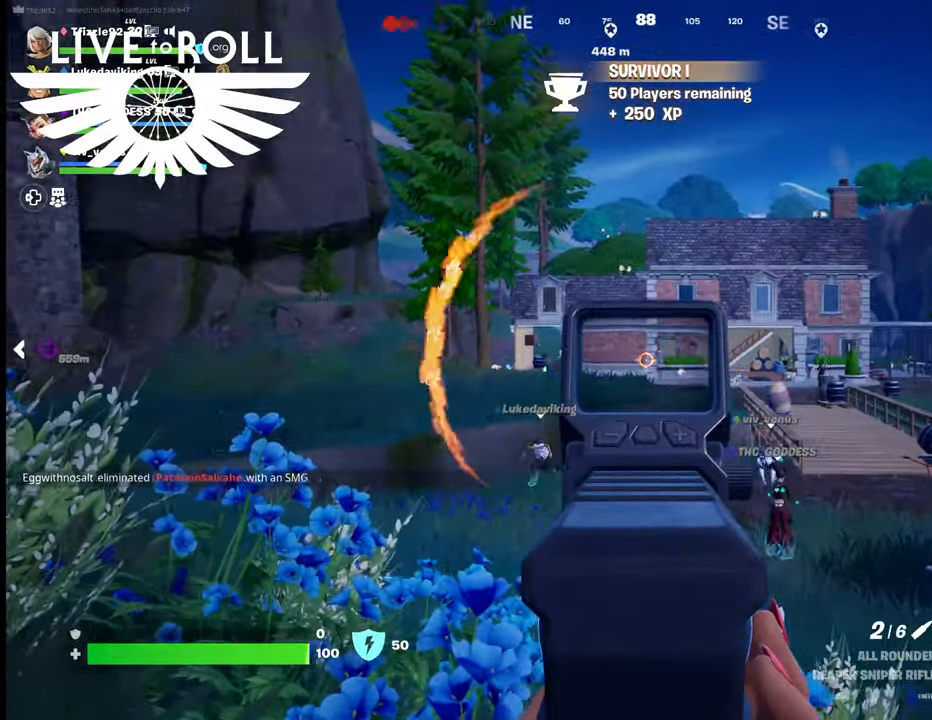
{"buttons": ["L2"], "left_stick": "center", "right_stick": "center", "events": []}
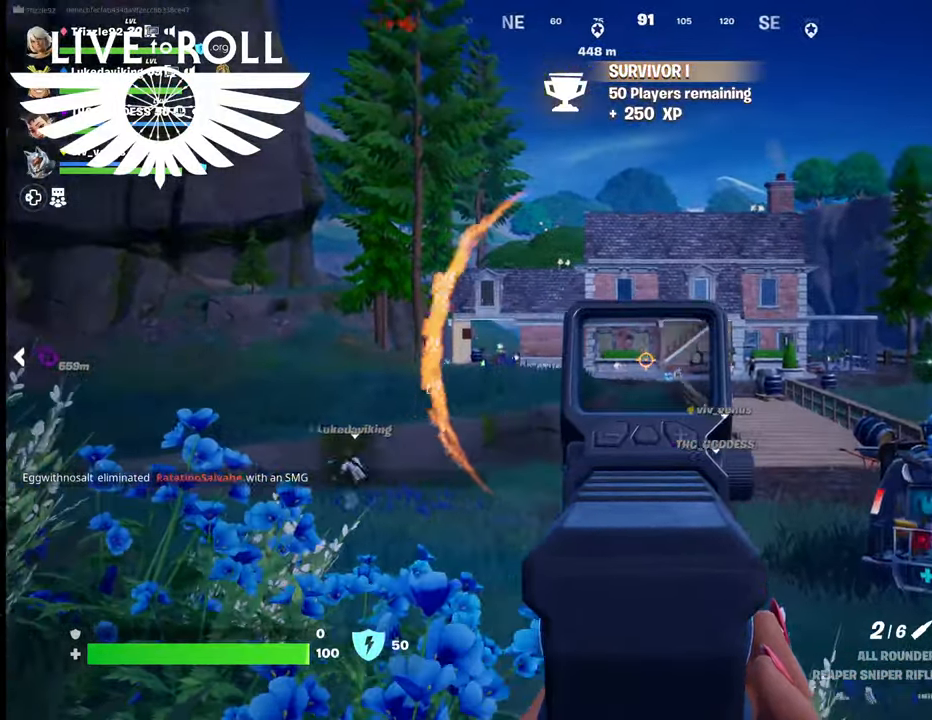
{"buttons": ["L2"], "left_stick": "center", "right_stick": "center", "events": []}
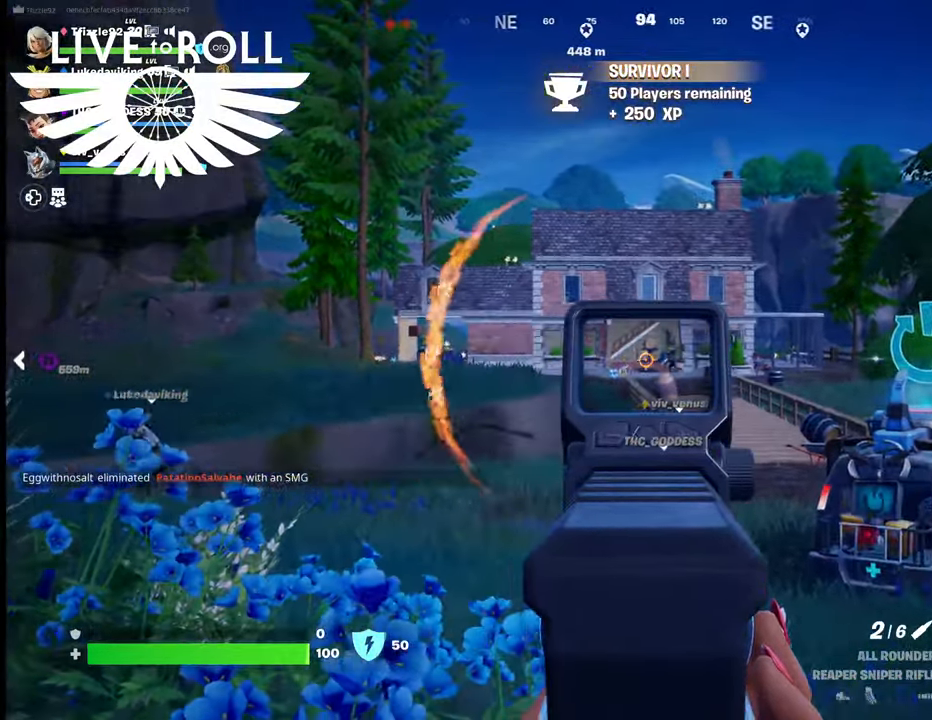
{"buttons": ["L2", "R2"], "left_stick": "center", "right_stick": "center", "events": [[367, "R2", "down"]]}
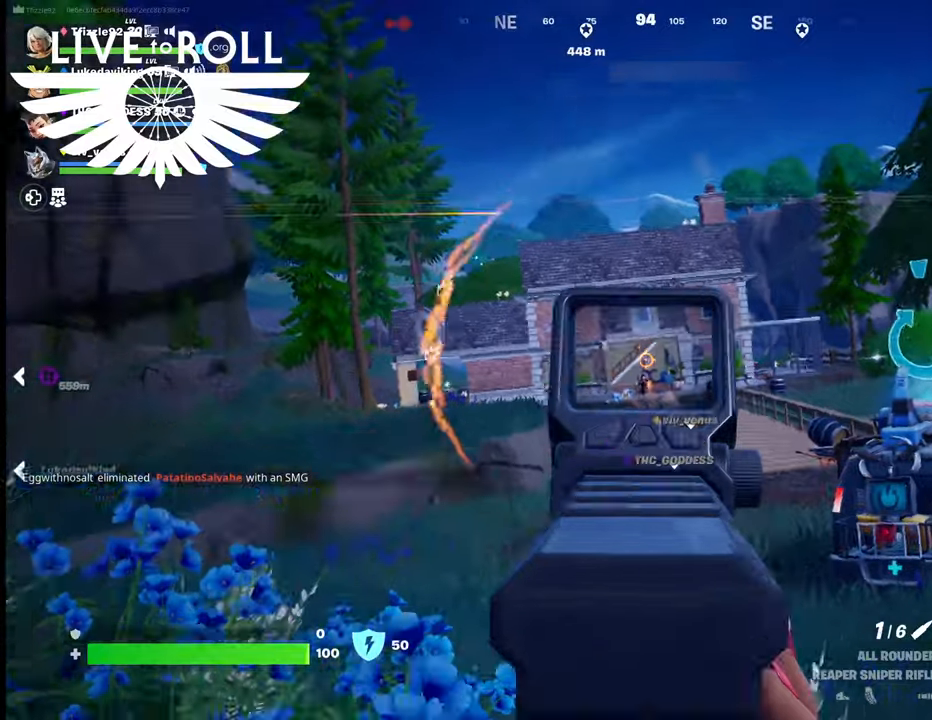
{"buttons": ["L2"], "left_stick": "center", "right_stick": "center", "events": [[67, "R2", "up"]]}
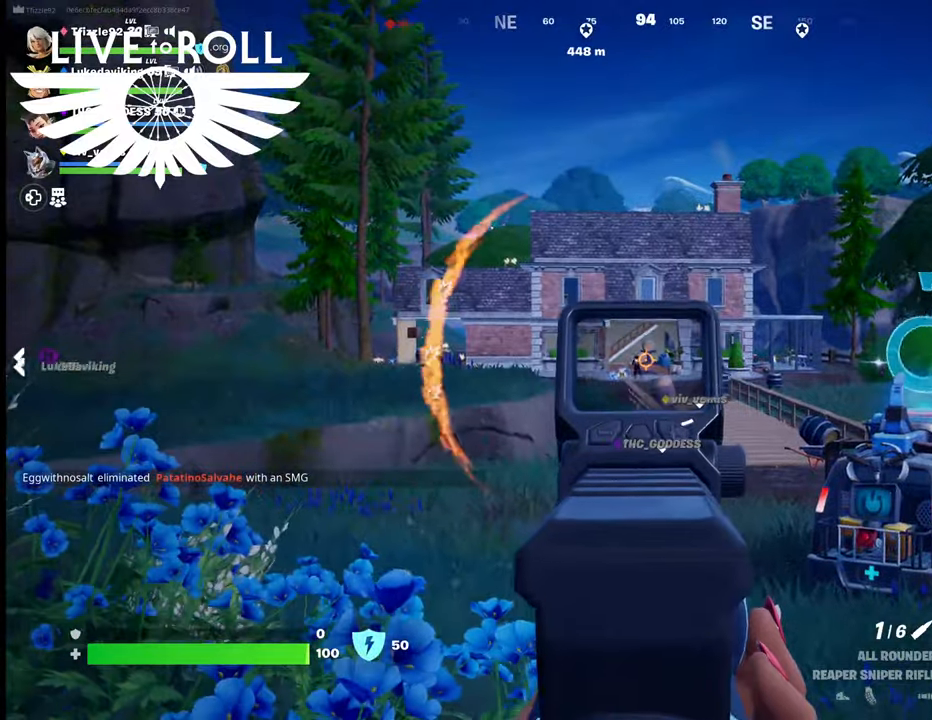
{"buttons": ["L2"], "left_stick": "center", "right_stick": "left", "events": [[367, "right_stick", "left"]]}
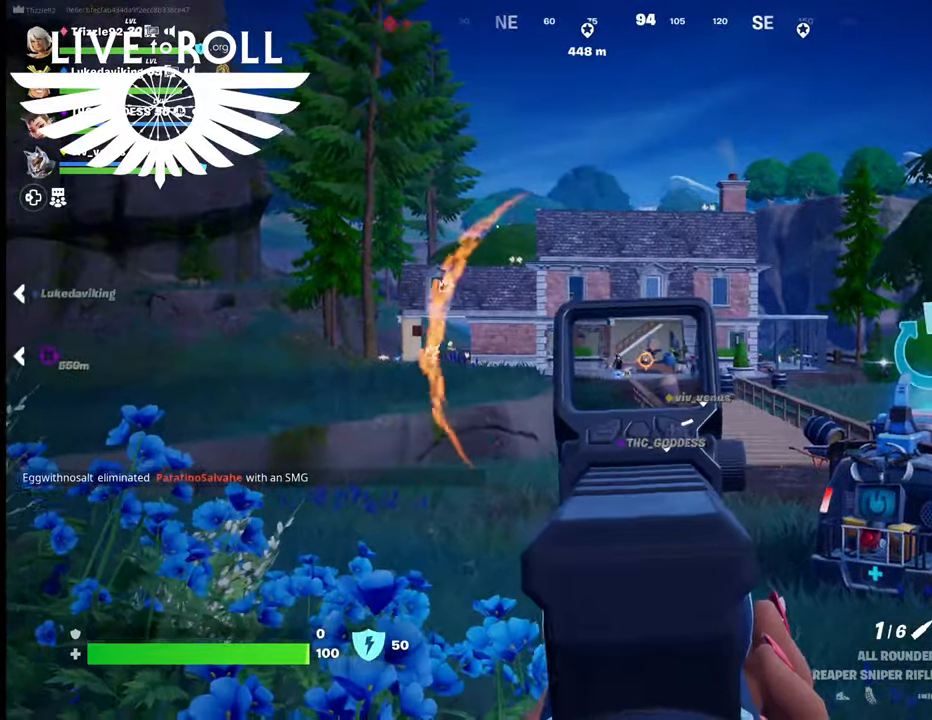
{"buttons": ["L2"], "left_stick": "center", "right_stick": "center", "events": [[500, "right_stick", "center"]]}
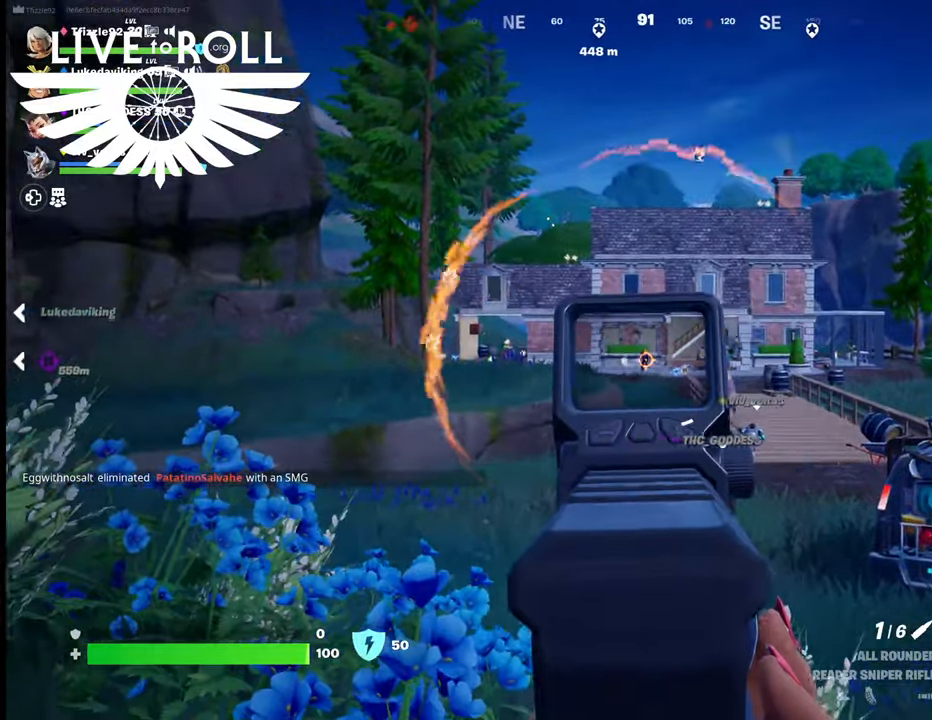
{"buttons": ["L2"], "left_stick": "center", "right_stick": "left", "events": [[234, "right_stick", "left"]]}
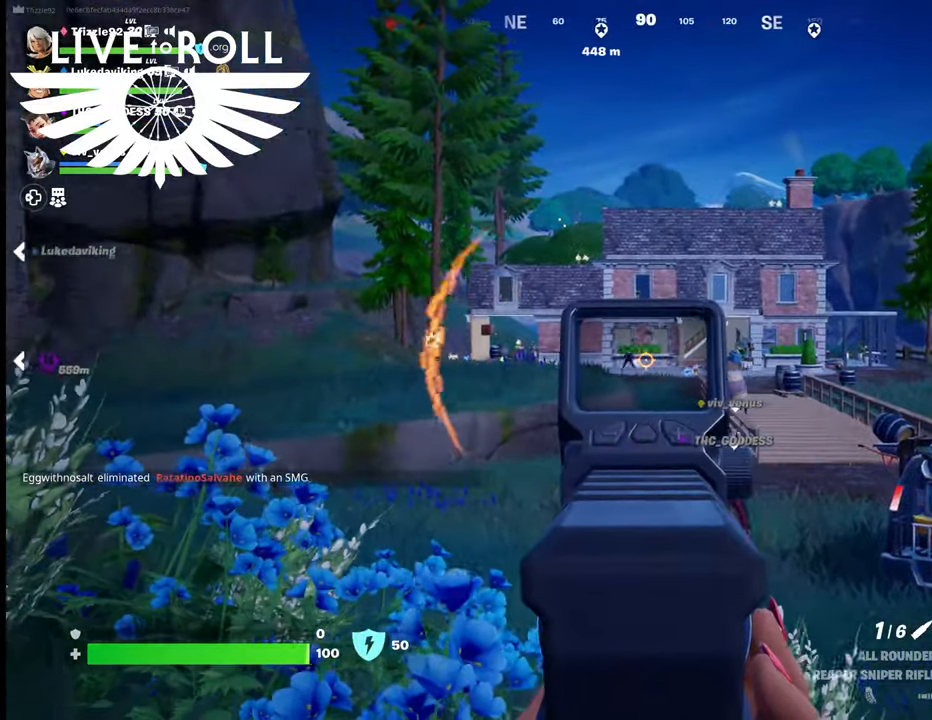
{"buttons": ["L2"], "left_stick": "center", "right_stick": "left", "events": []}
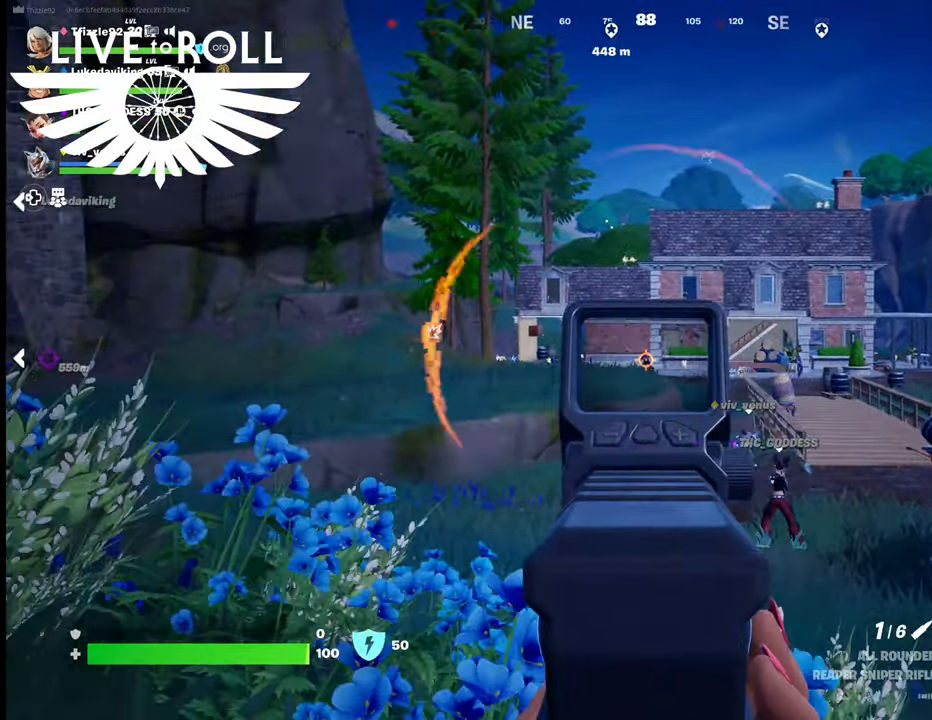
{"buttons": ["L2", "R2"], "left_stick": "center", "right_stick": "left", "events": [[434, "R2", "down"]]}
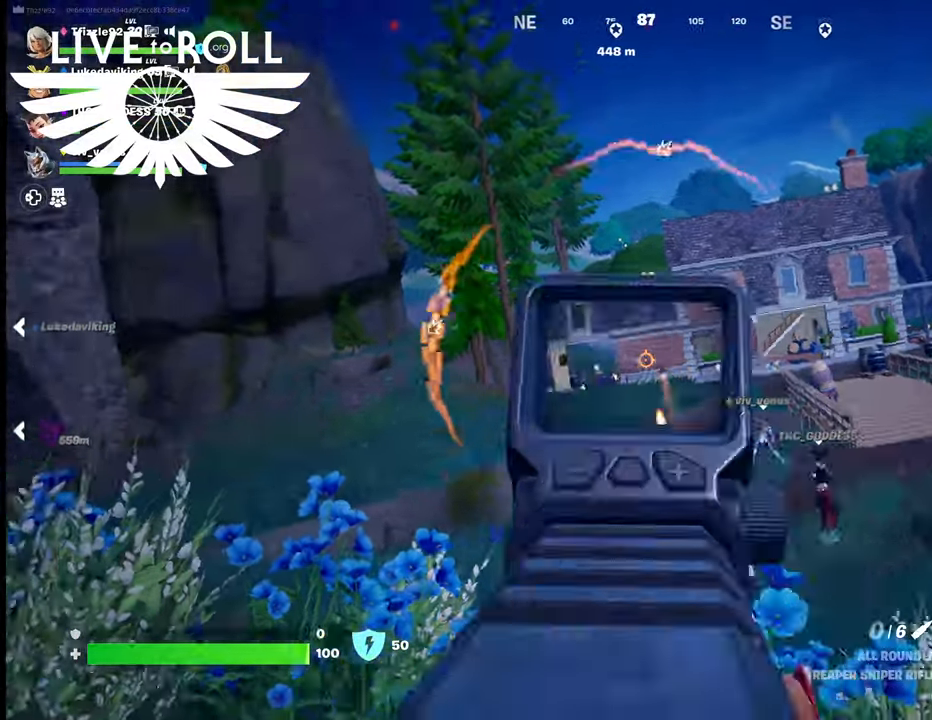
{"buttons": ["L2"], "left_stick": "center", "right_stick": "center", "events": [[100, "R2", "up"], [134, "right_stick", "center"]]}
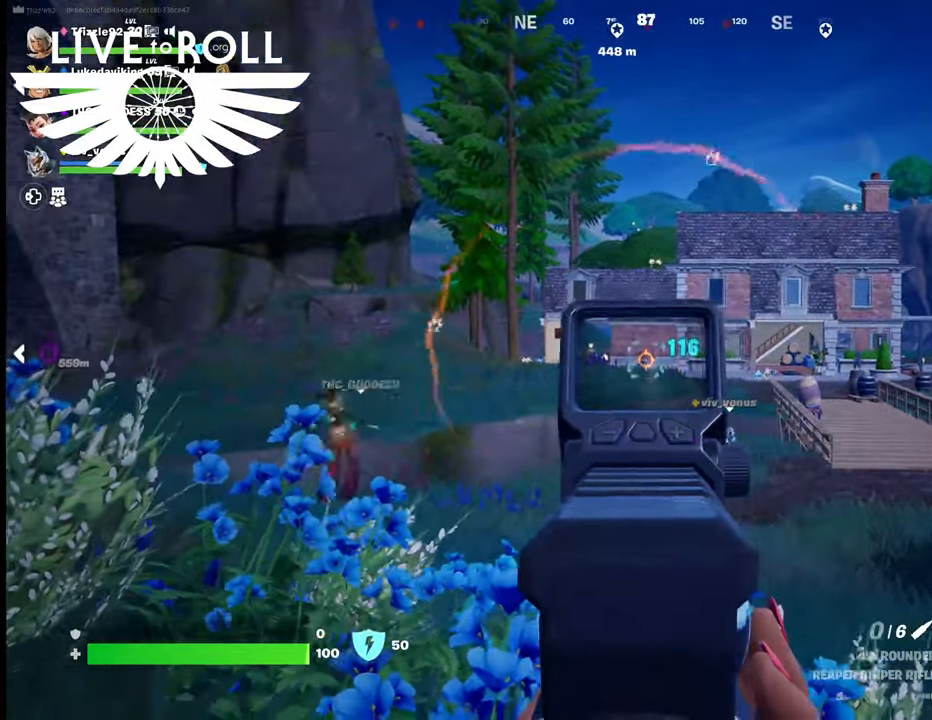
{"buttons": ["L2"], "left_stick": "center", "right_stick": "left", "events": [[400, "right_stick", "left"]]}
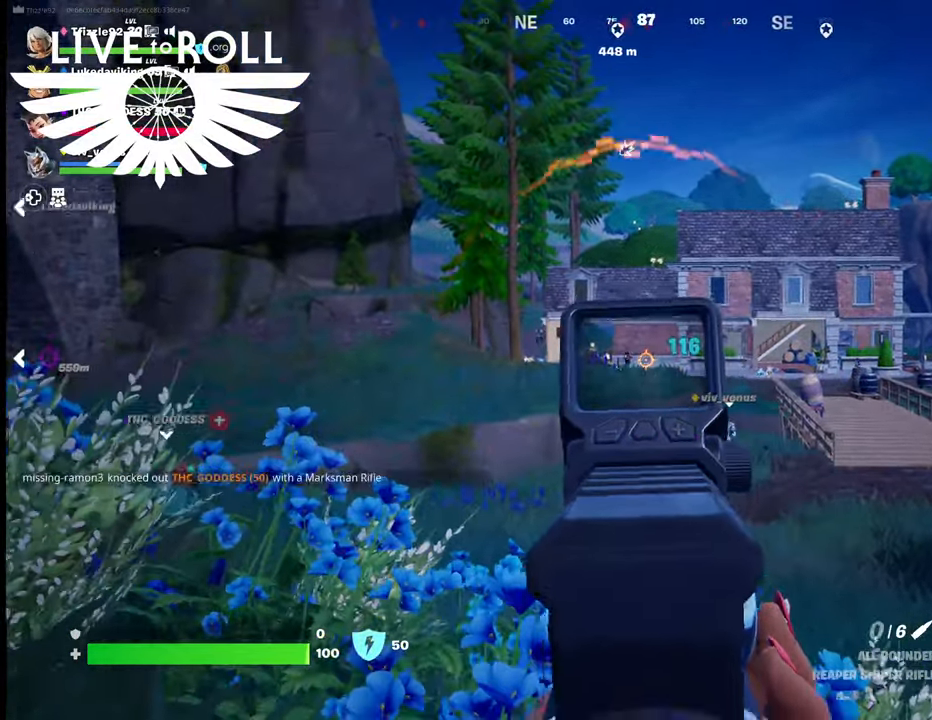
{"buttons": ["L2"], "left_stick": "center", "right_stick": "center", "events": [[67, "right_stick", "center"], [234, "R2", "down"], [367, "R2", "up"]]}
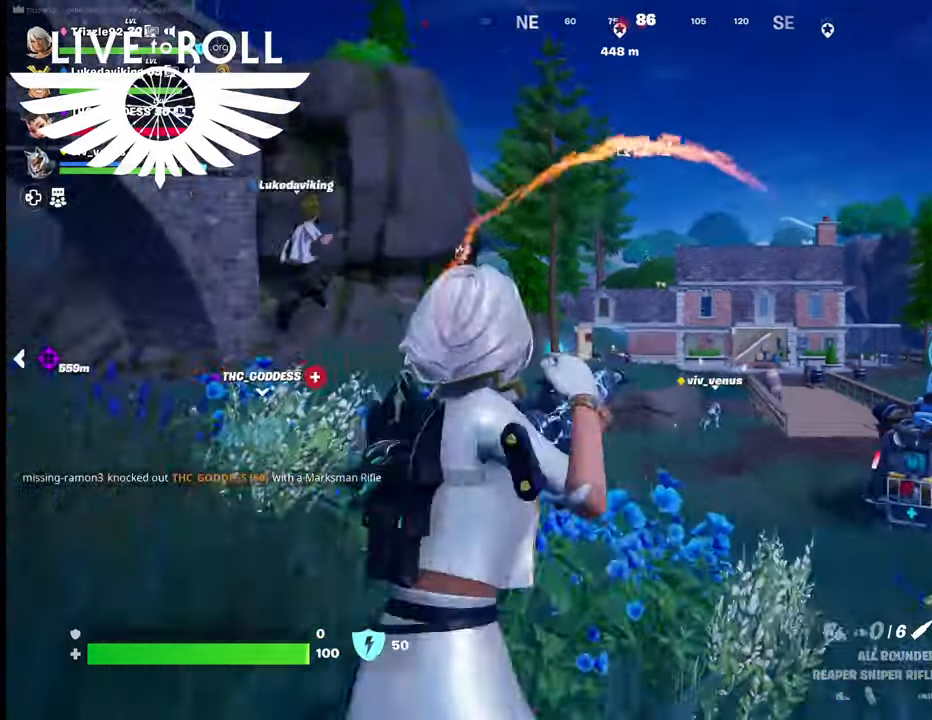
{"buttons": ["L2"], "left_stick": "center", "right_stick": "center", "events": []}
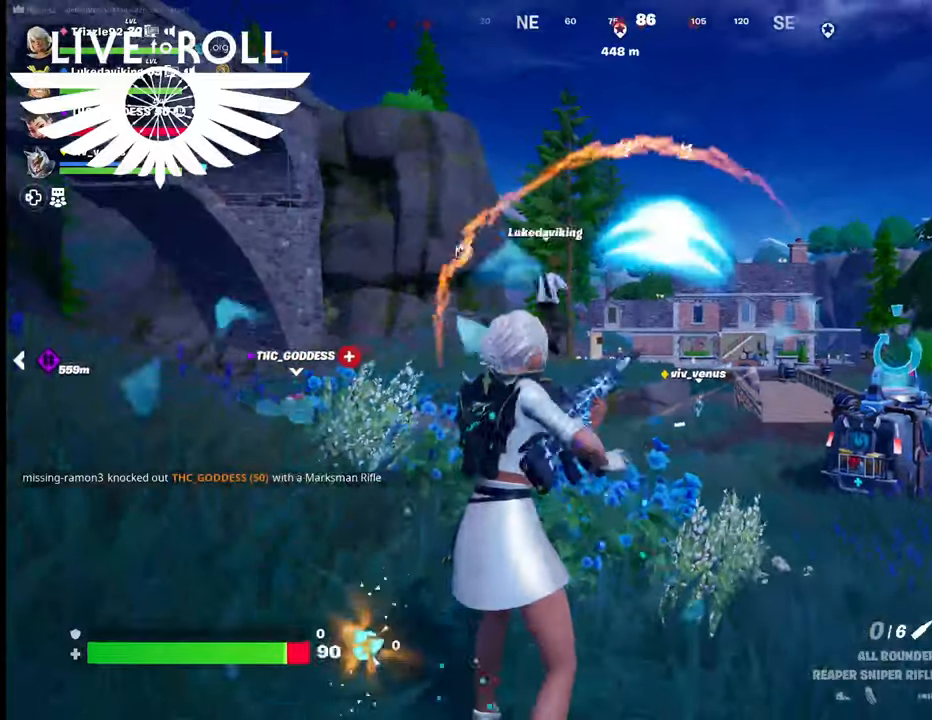
{"buttons": ["L2"], "left_stick": "center", "right_stick": "center", "events": []}